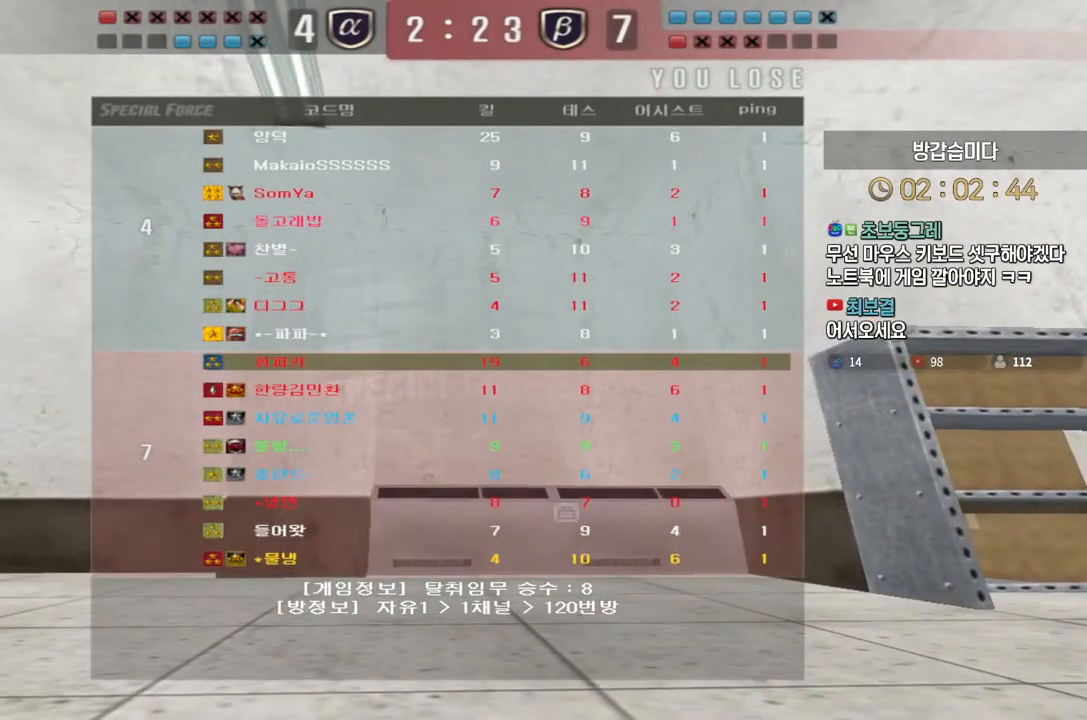
Gameplay with keyboard; each line is a JSON object with the keys held at the frame after it. "events" lists presses ("down") and releases ("up") of "a", "ctrl", "d", "e", "f", "q", "r", "s", "shift", "space", "tab" and "w" between this image and that frame as [ms after this image, input, new state], when the widget could be followed in between. No other keys are recorded. Mouse input is not recorded.
{"keys": [], "events": []}
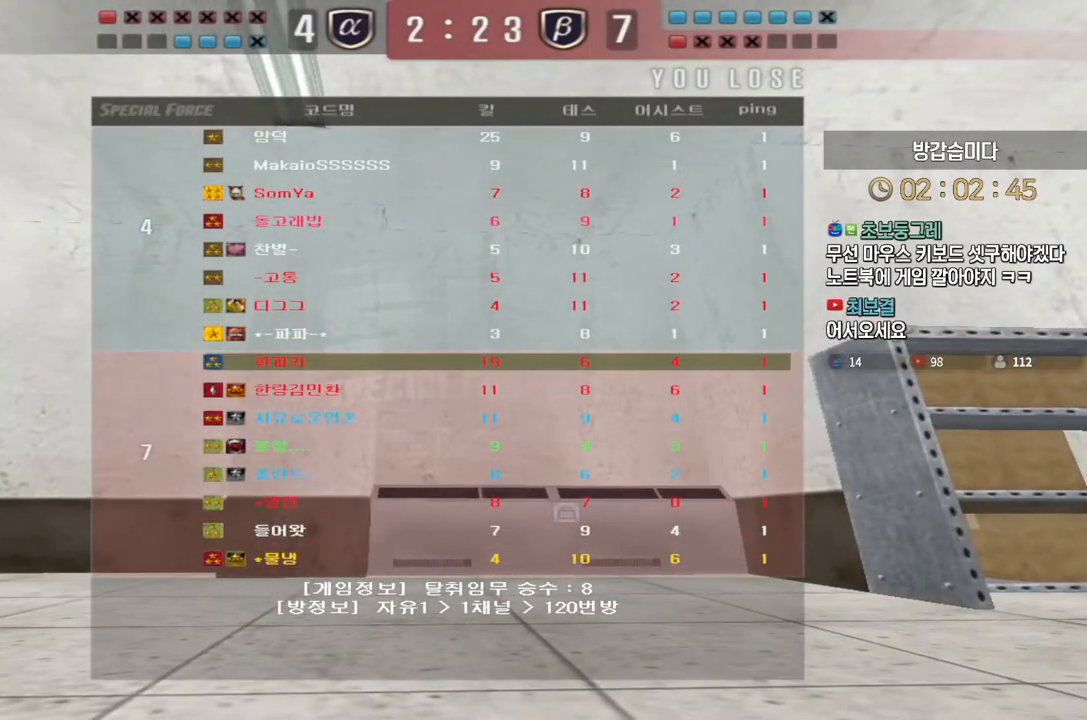
{"keys": [], "events": []}
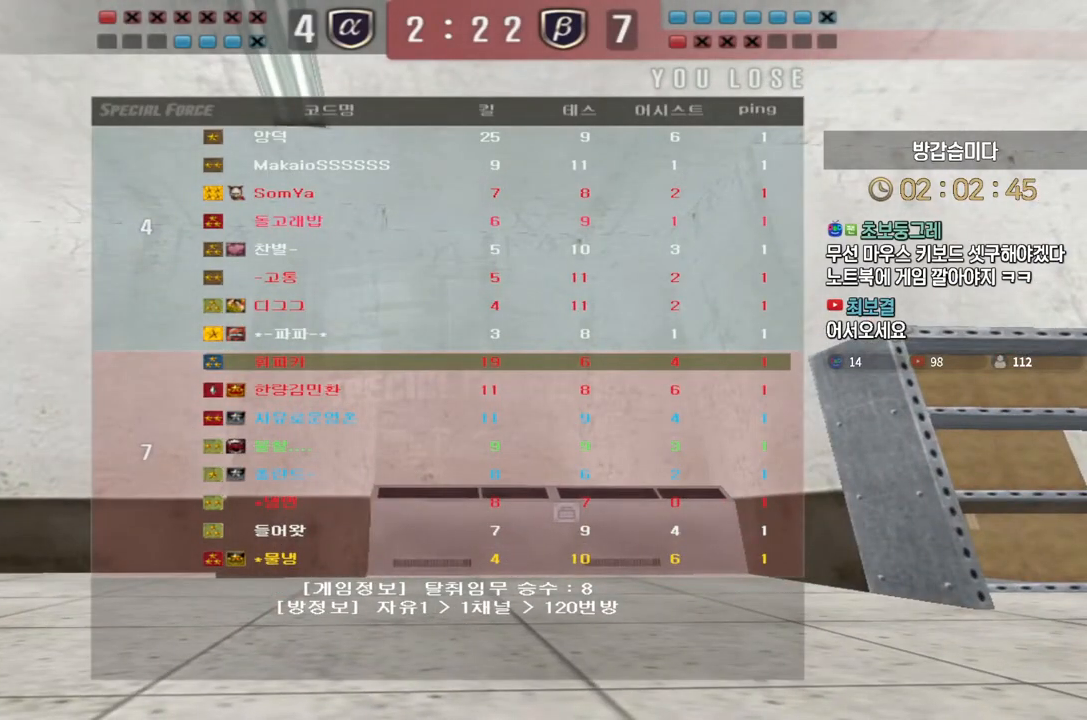
{"keys": ["w"], "events": [[333, "w", "down"]]}
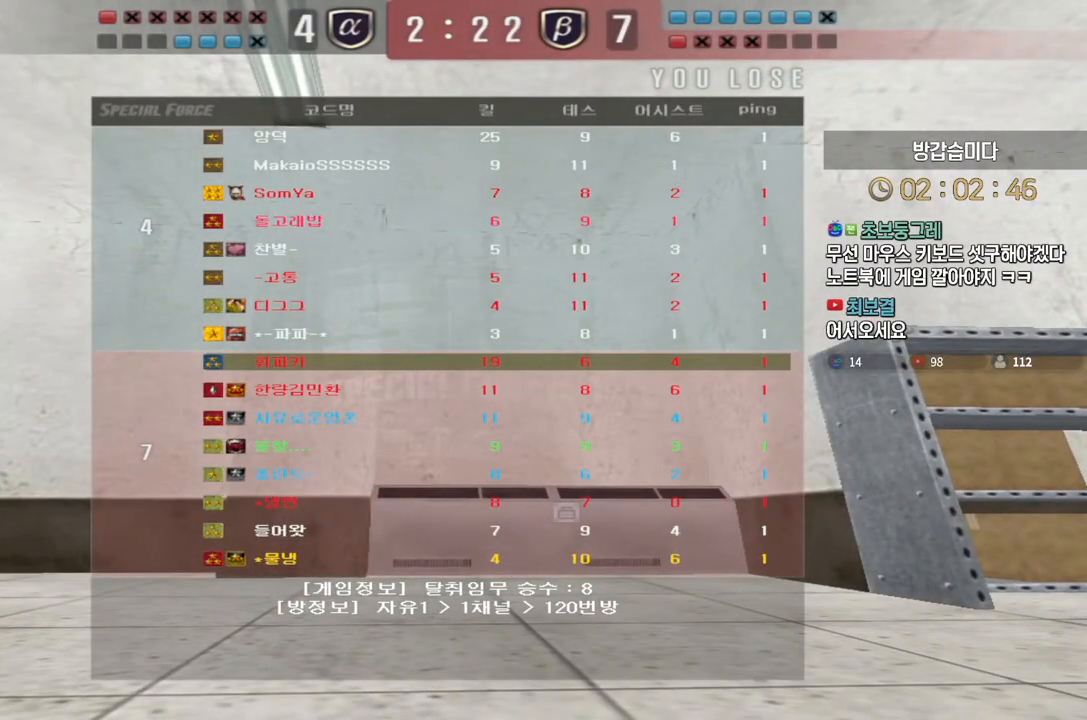
{"keys": ["w"], "events": []}
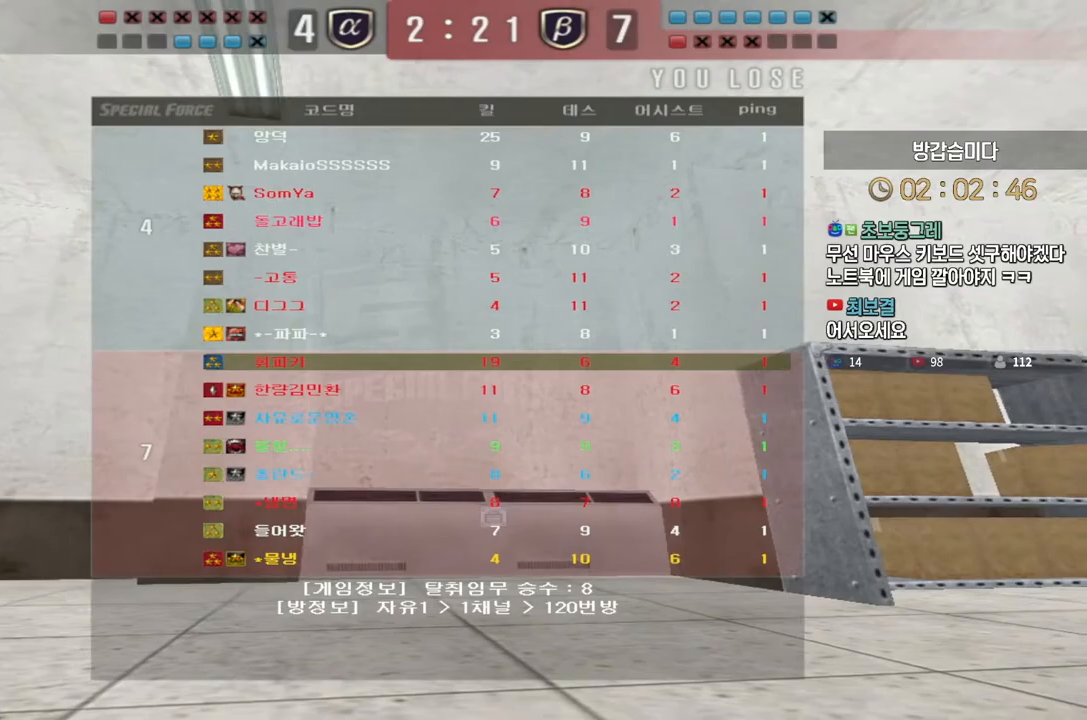
{"keys": ["w"], "events": []}
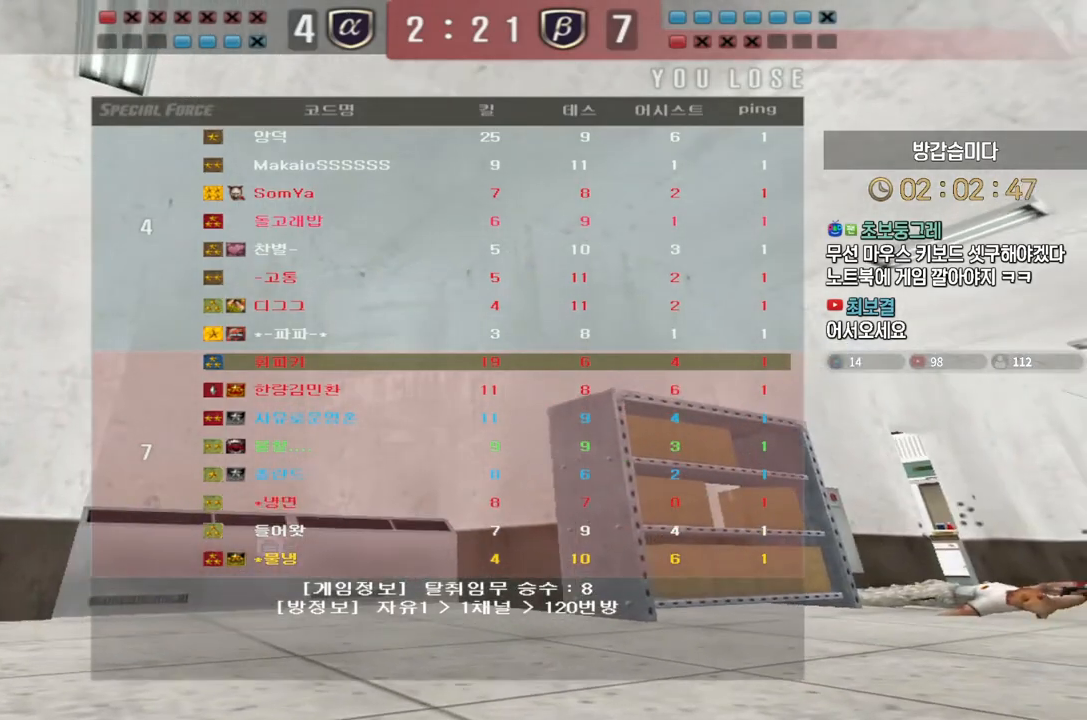
{"keys": ["w"], "events": []}
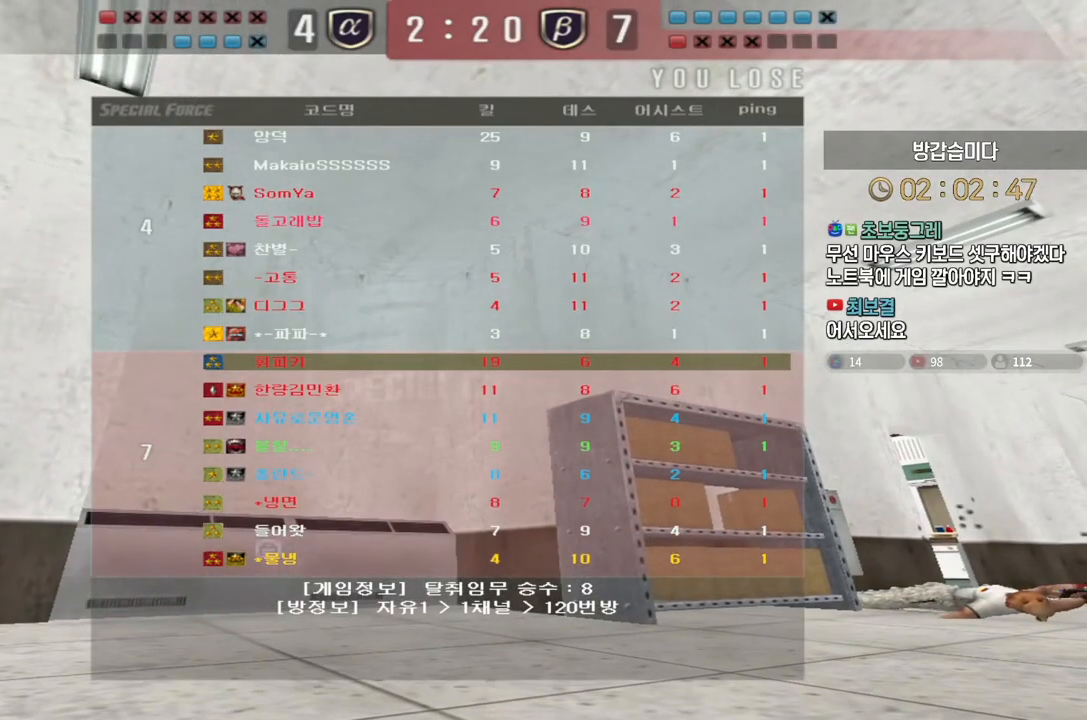
{"keys": ["w"], "events": []}
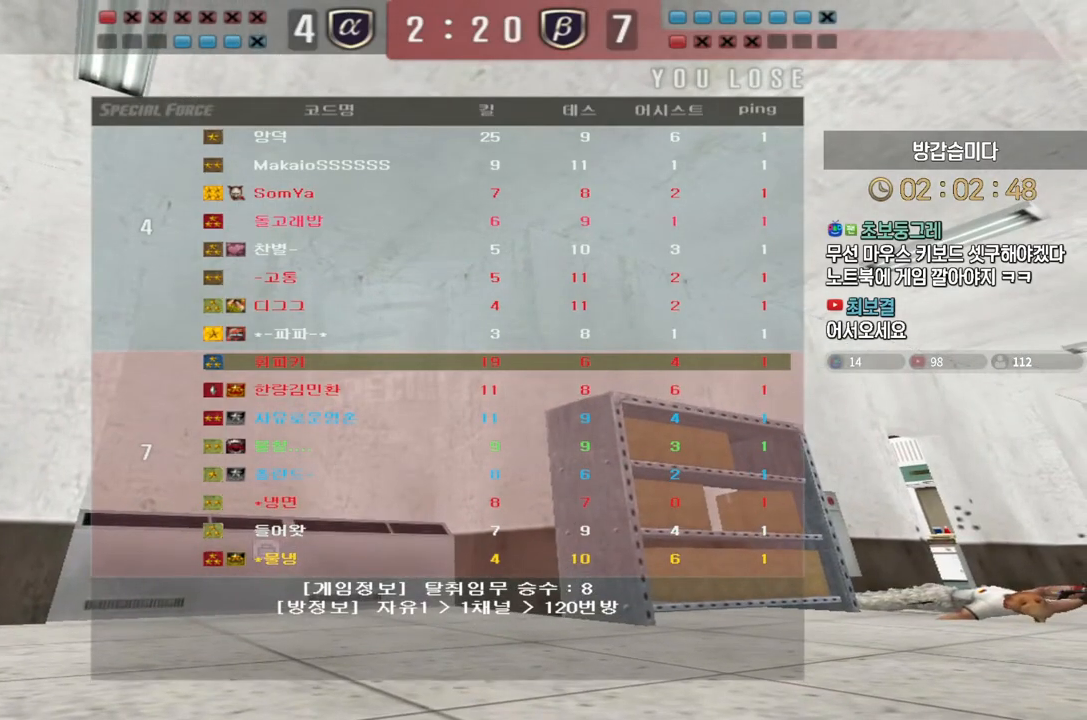
{"keys": ["w"], "events": []}
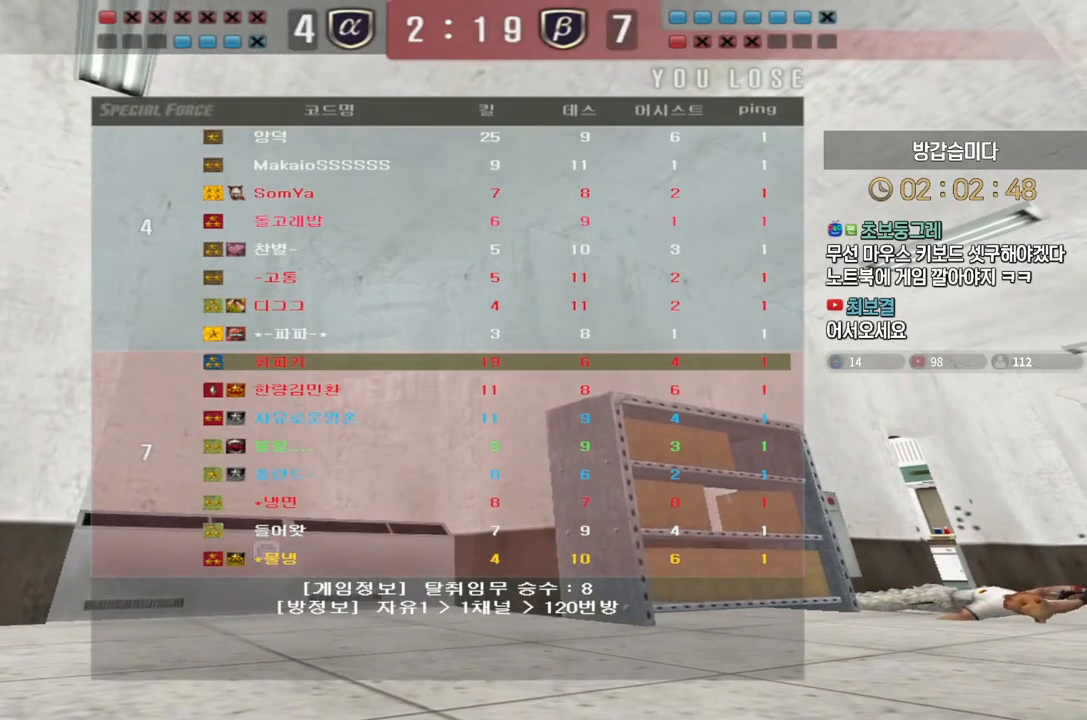
{"keys": ["w"], "events": []}
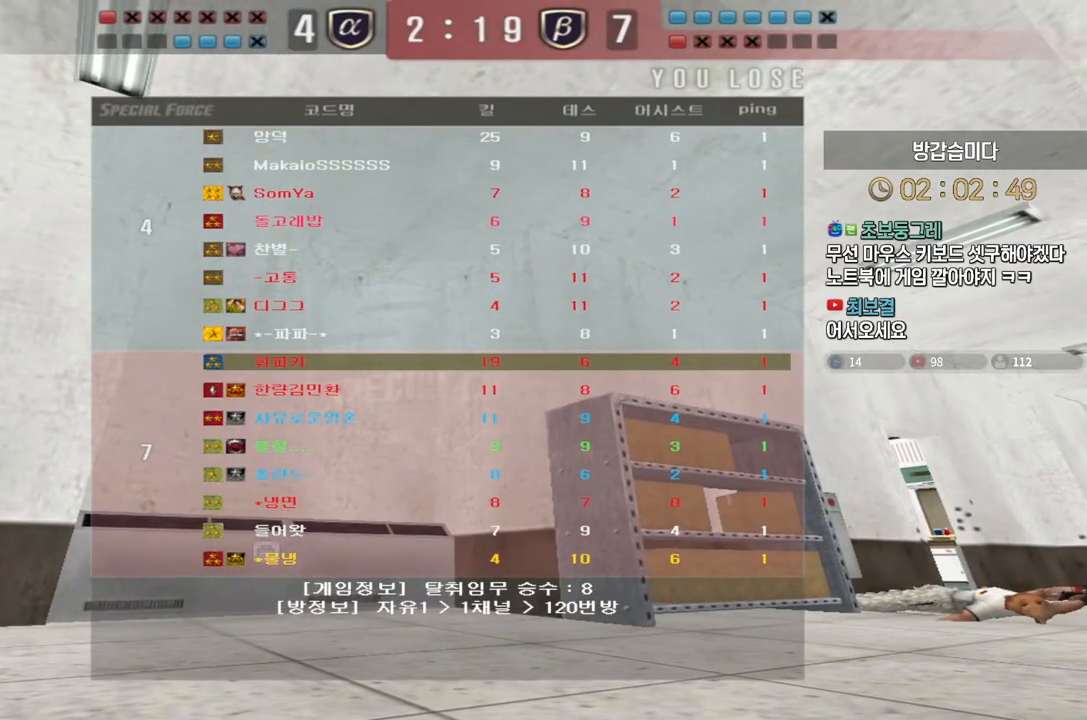
{"keys": ["w"], "events": []}
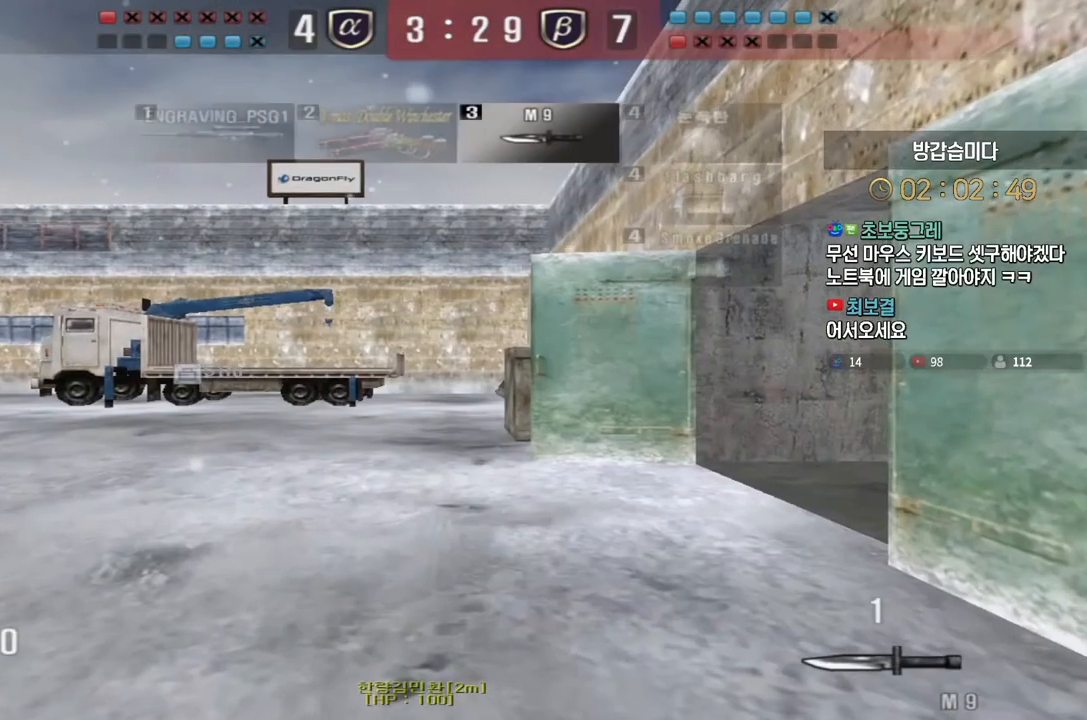
{"keys": ["d", "tab", "w"], "events": [[133, "d", "down"], [367, "tab", "down"]]}
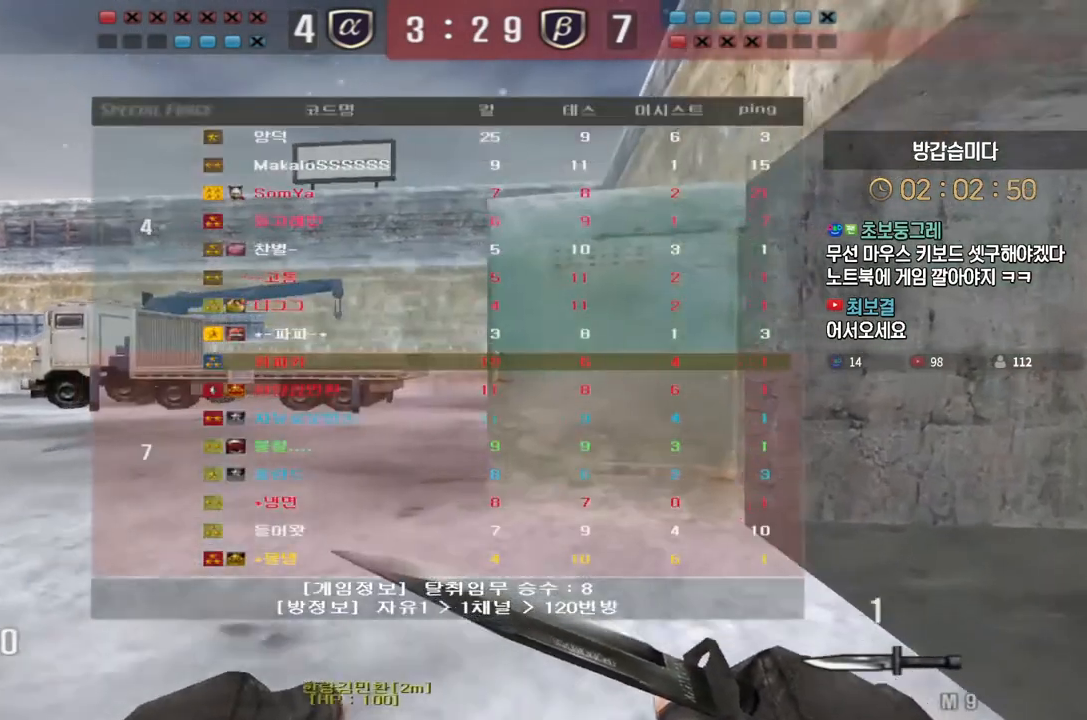
{"keys": ["d", "tab", "w"], "events": []}
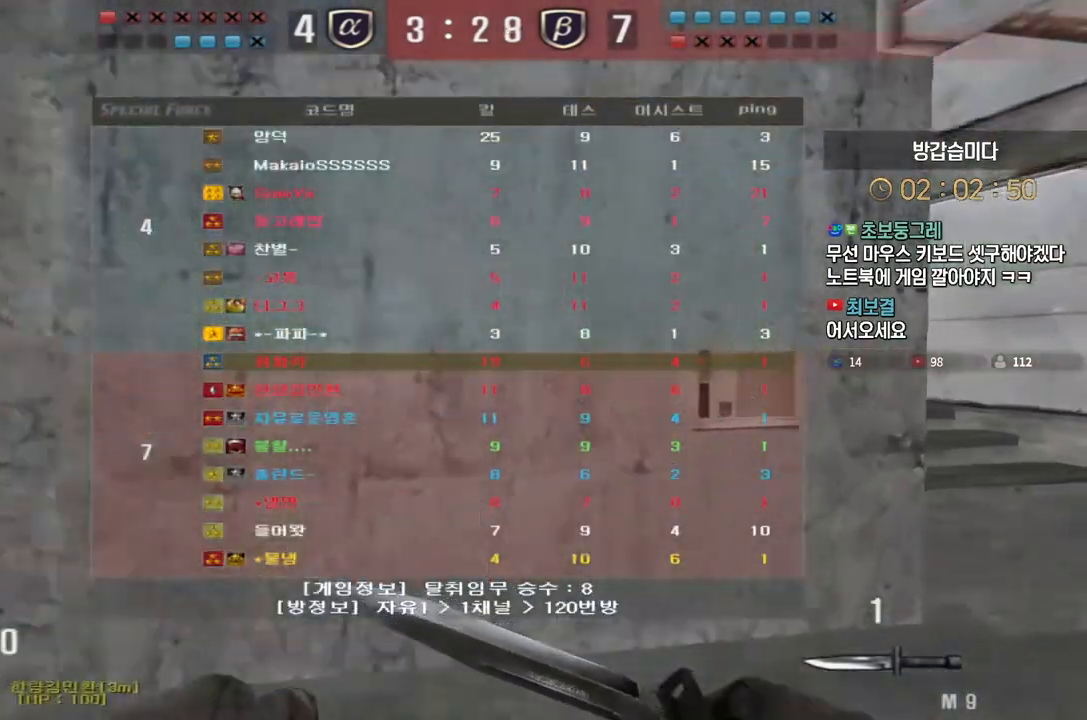
{"keys": ["d", "tab", "w"], "events": []}
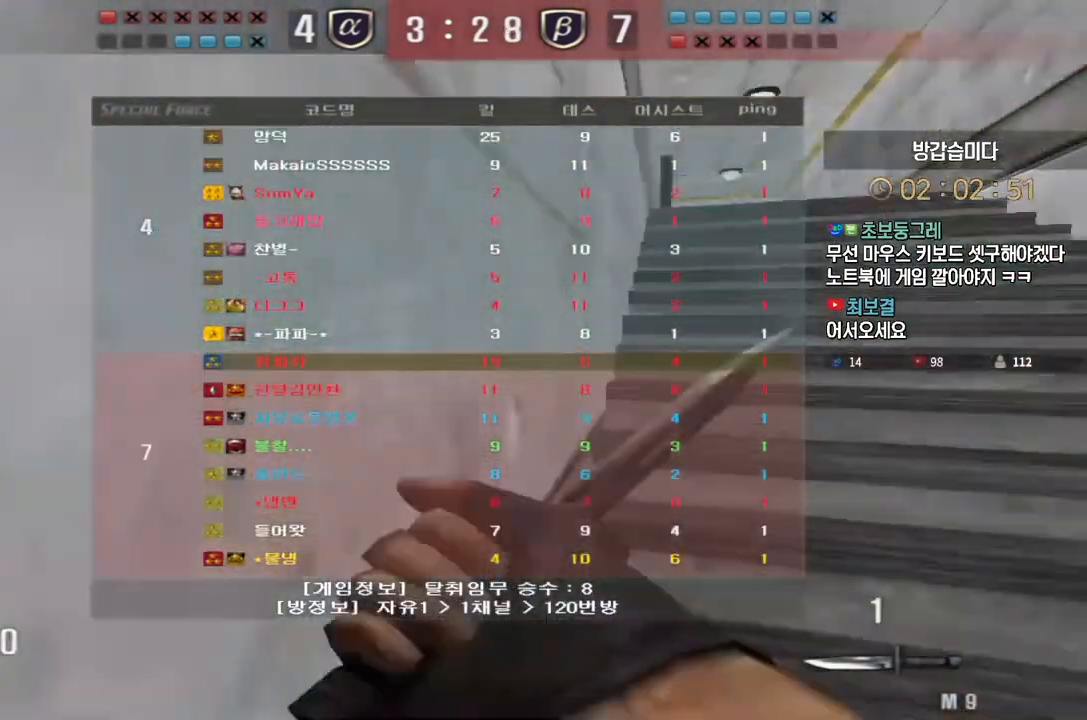
{"keys": ["d", "tab", "w"], "events": []}
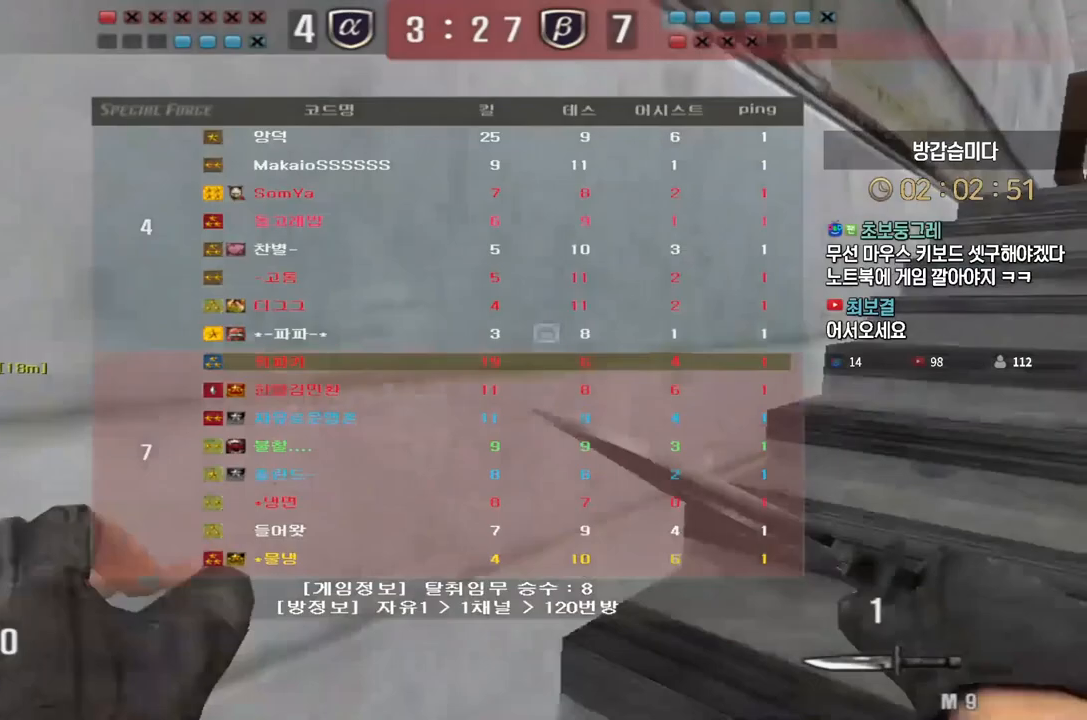
{"keys": ["d", "tab", "w"], "events": []}
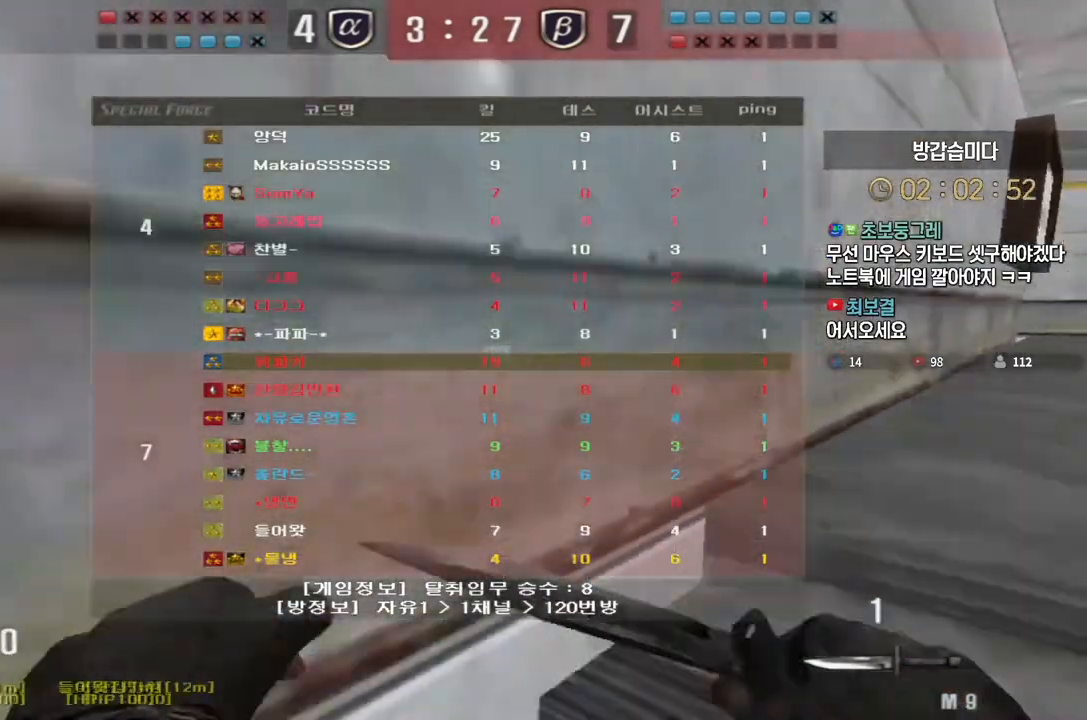
{"keys": ["d", "tab", "w"], "events": []}
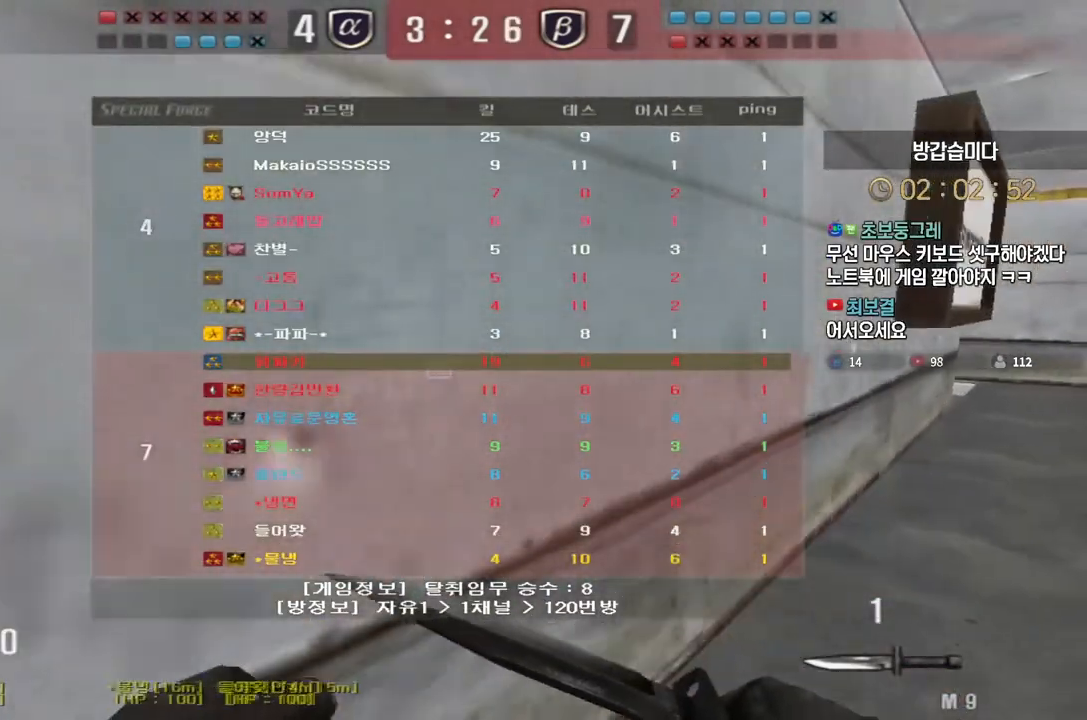
{"keys": ["d", "tab", "w"], "events": []}
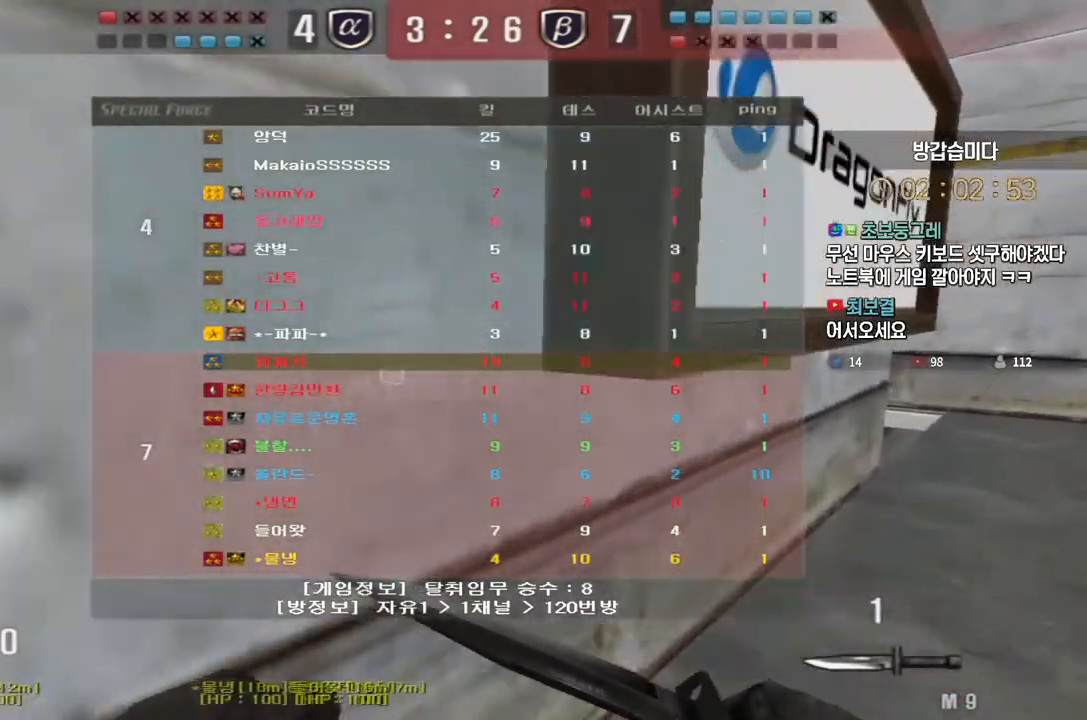
{"keys": ["d", "tab", "w"], "events": []}
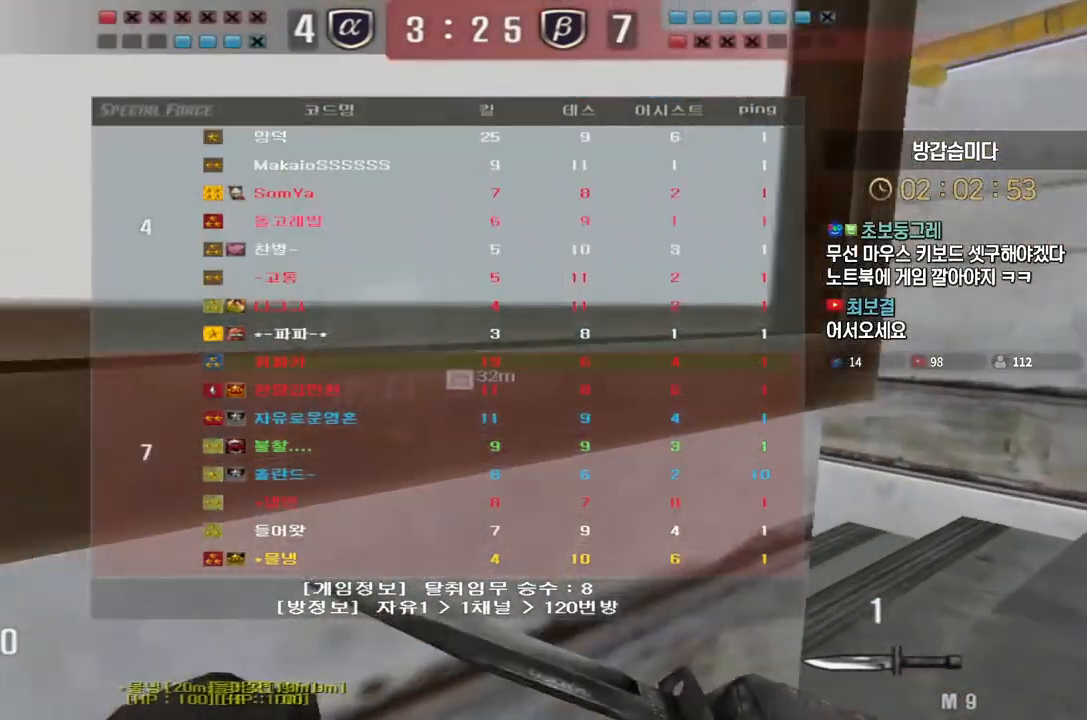
{"keys": ["ctrl", "space"], "events": [[17, "tab", "up"], [100, "d", "up"], [183, "a", "down"], [467, "ctrl", "down"], [483, "a", "up"], [483, "space", "down"], [483, "w", "up"]]}
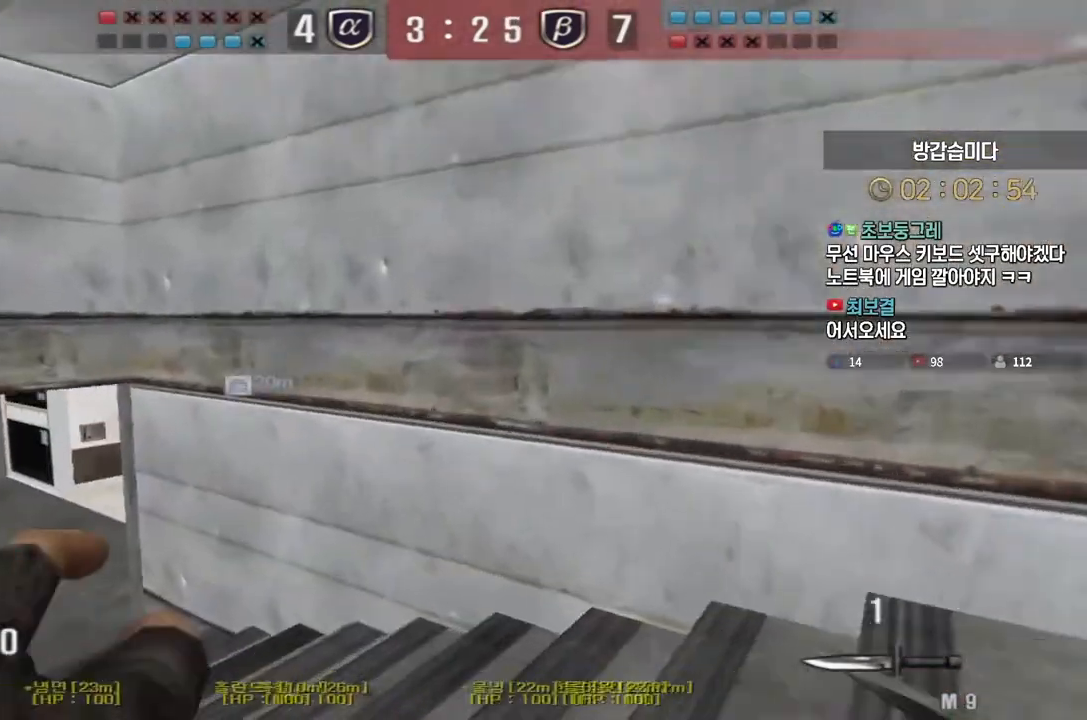
{"keys": ["a", "w"], "events": [[17, "ctrl", "up"], [50, "a", "down"], [50, "space", "up"], [50, "w", "down"]]}
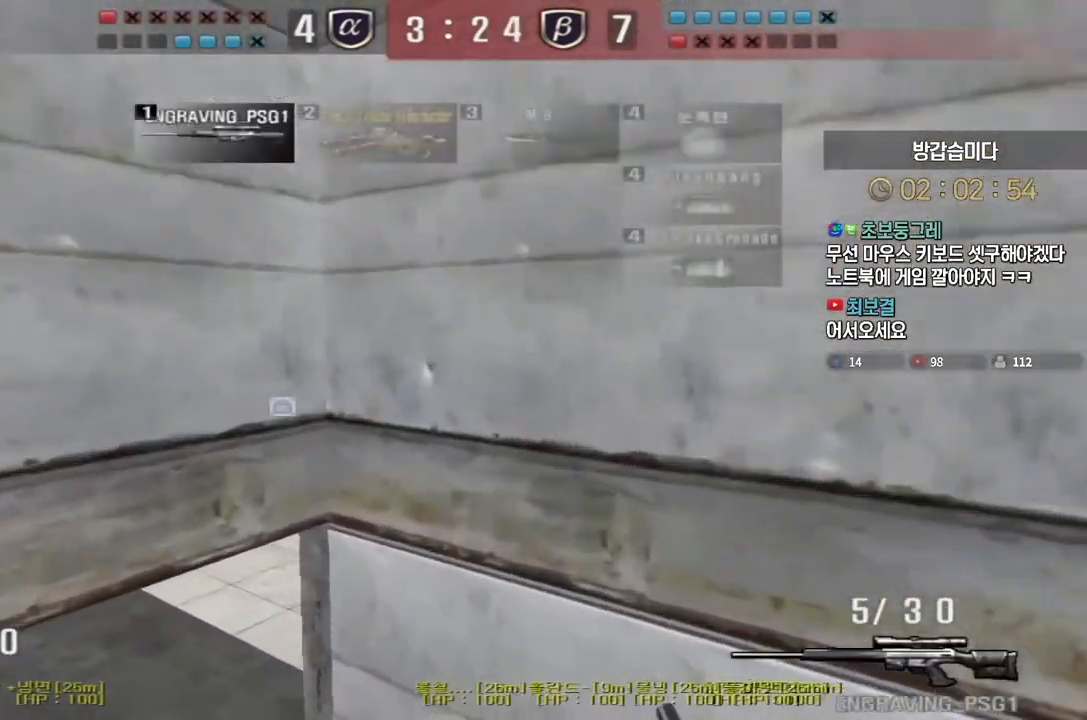
{"keys": ["a", "ctrl", "w"], "events": [[483, "ctrl", "down"]]}
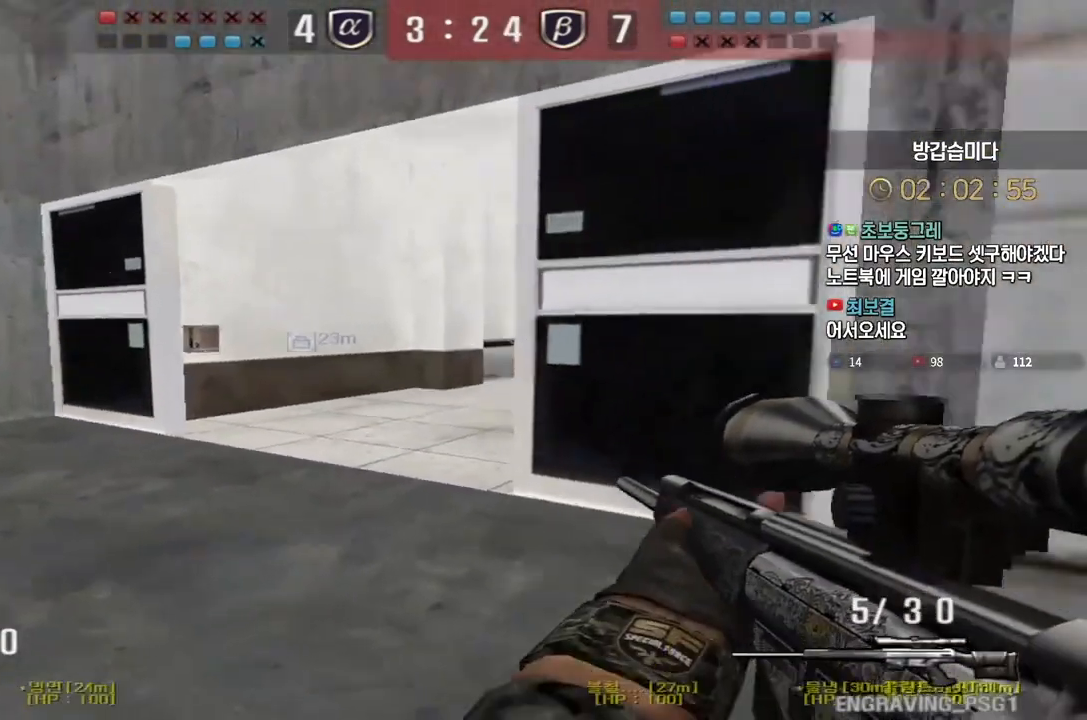
{"keys": [], "events": [[17, "a", "up"], [17, "ctrl", "up"], [17, "space", "down"], [17, "w", "up"], [67, "space", "up"]]}
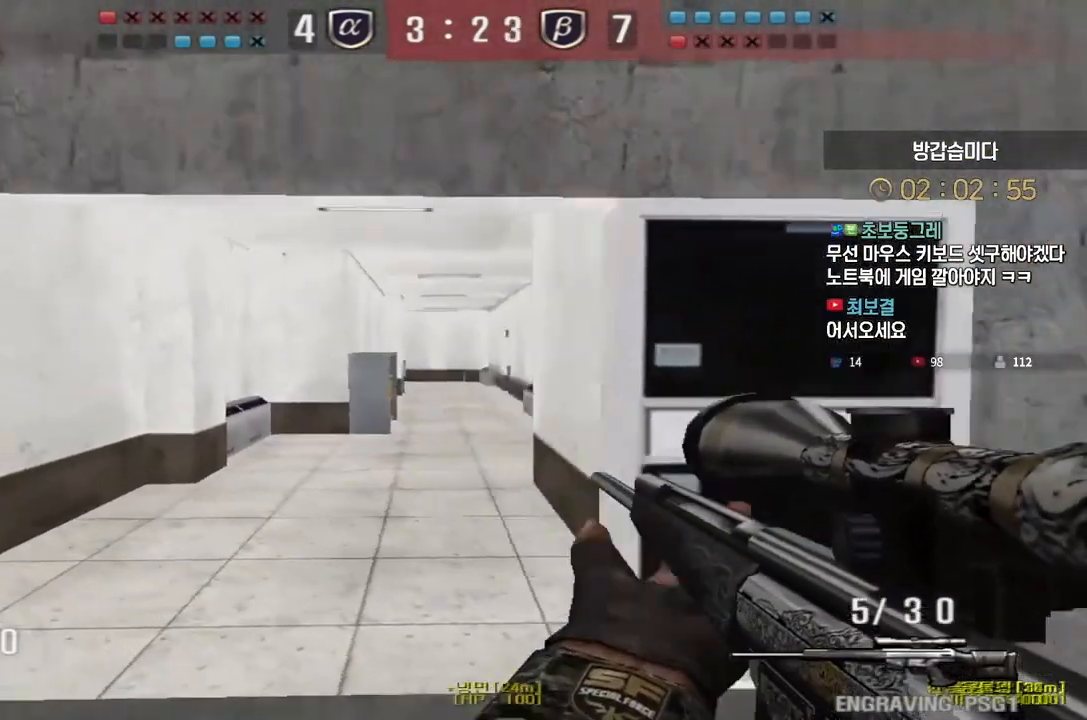
{"keys": ["ctrl"], "events": [[217, "ctrl", "down"]]}
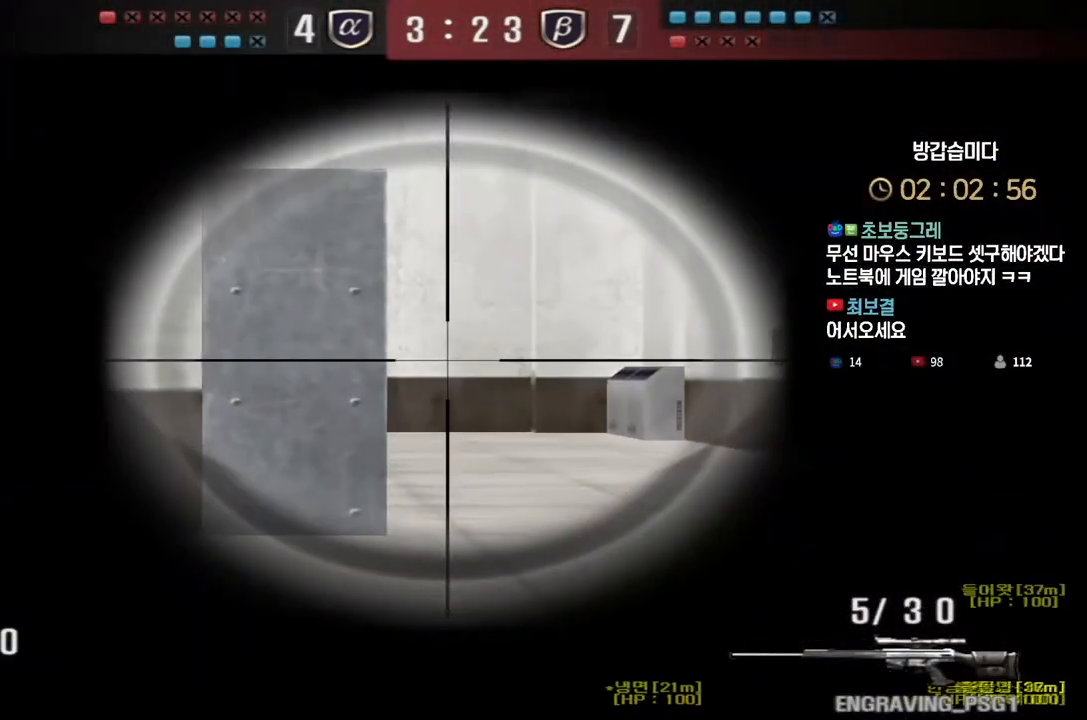
{"keys": ["a", "w"], "events": [[217, "a", "down"], [317, "a", "up"], [483, "a", "down"], [500, "ctrl", "up"], [500, "w", "down"]]}
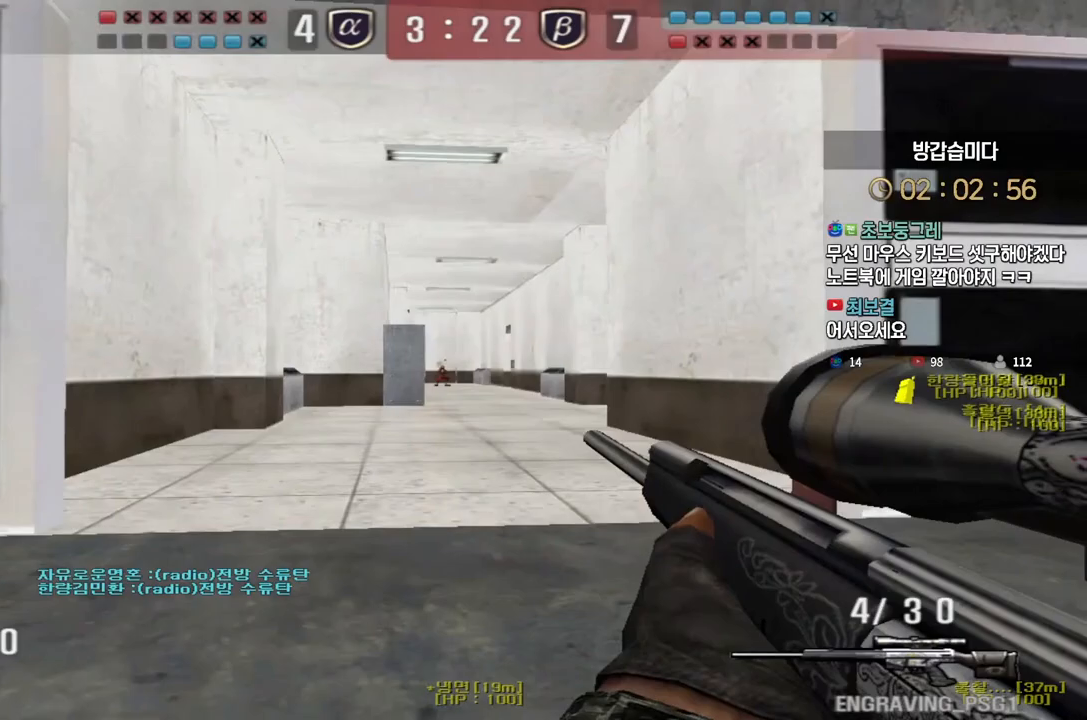
{"keys": ["d", "w"], "events": [[217, "a", "up"], [217, "shift", "down"], [233, "w", "up"], [333, "d", "down"], [367, "w", "down"], [383, "shift", "up"]]}
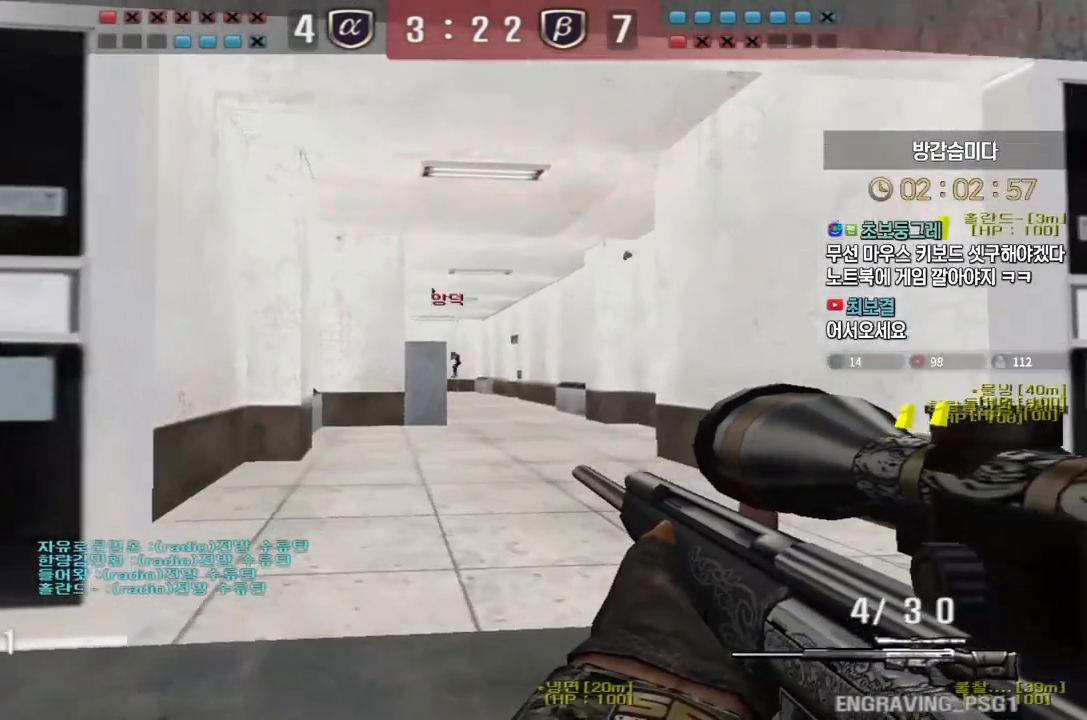
{"keys": ["ctrl"], "events": [[200, "ctrl", "down"], [233, "d", "up"], [233, "w", "up"]]}
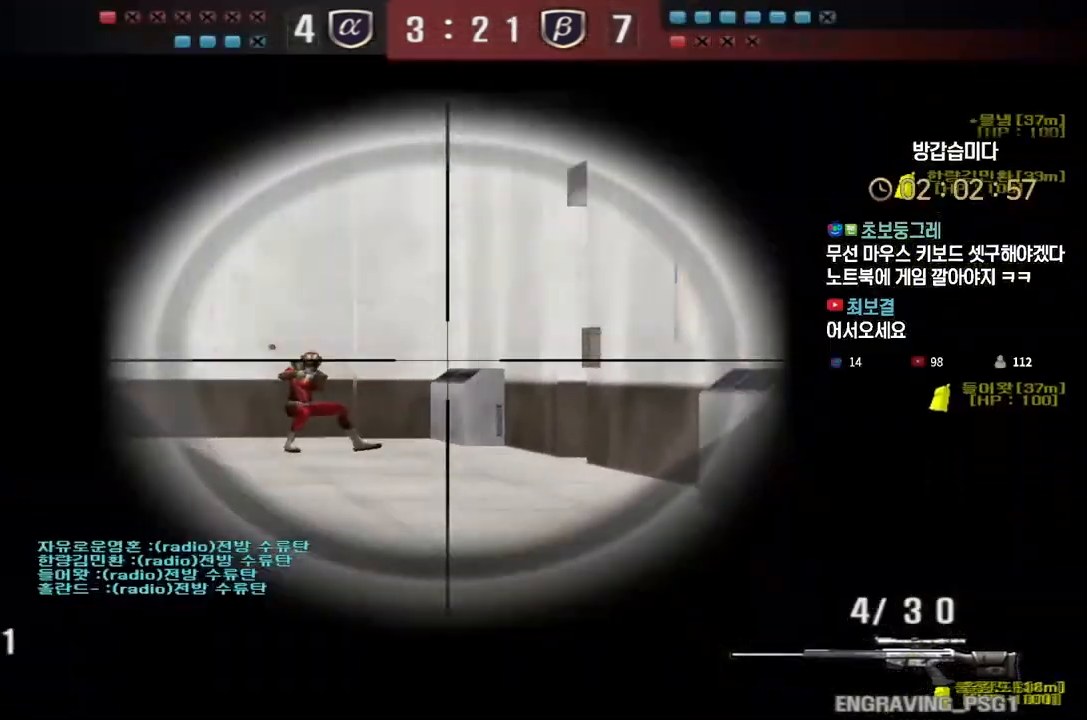
{"keys": ["a", "s"], "events": [[83, "ctrl", "up"], [83, "space", "down"], [133, "a", "down"], [133, "s", "down"], [167, "space", "up"]]}
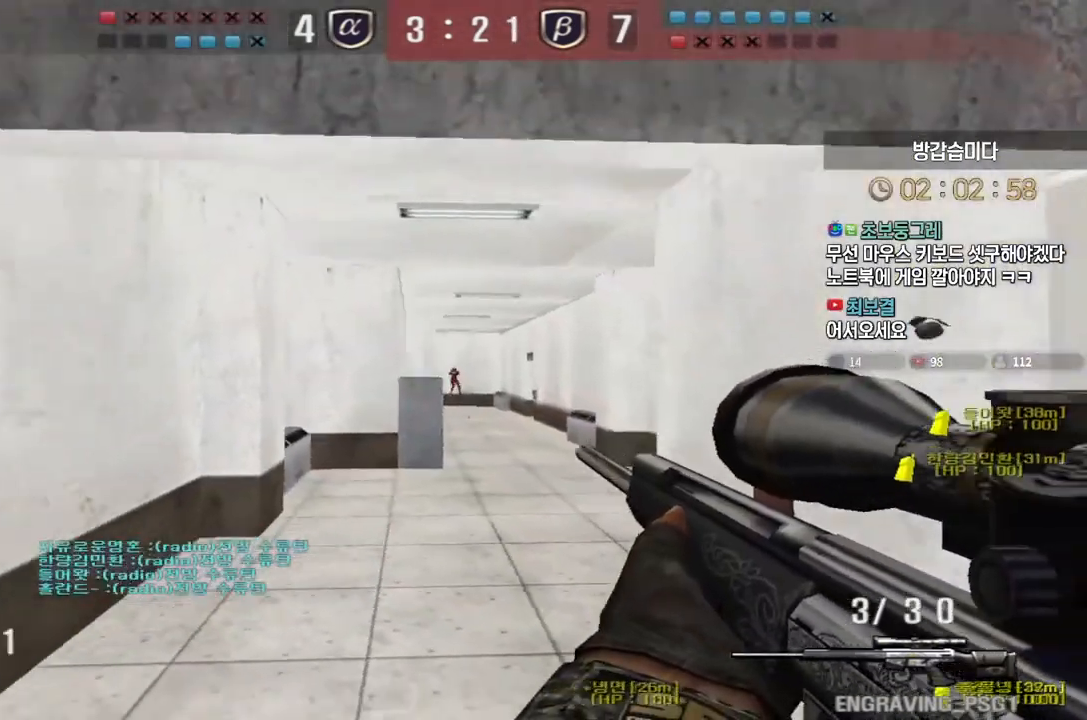
{"keys": ["a", "w"], "events": [[33, "s", "up"], [133, "w", "down"]]}
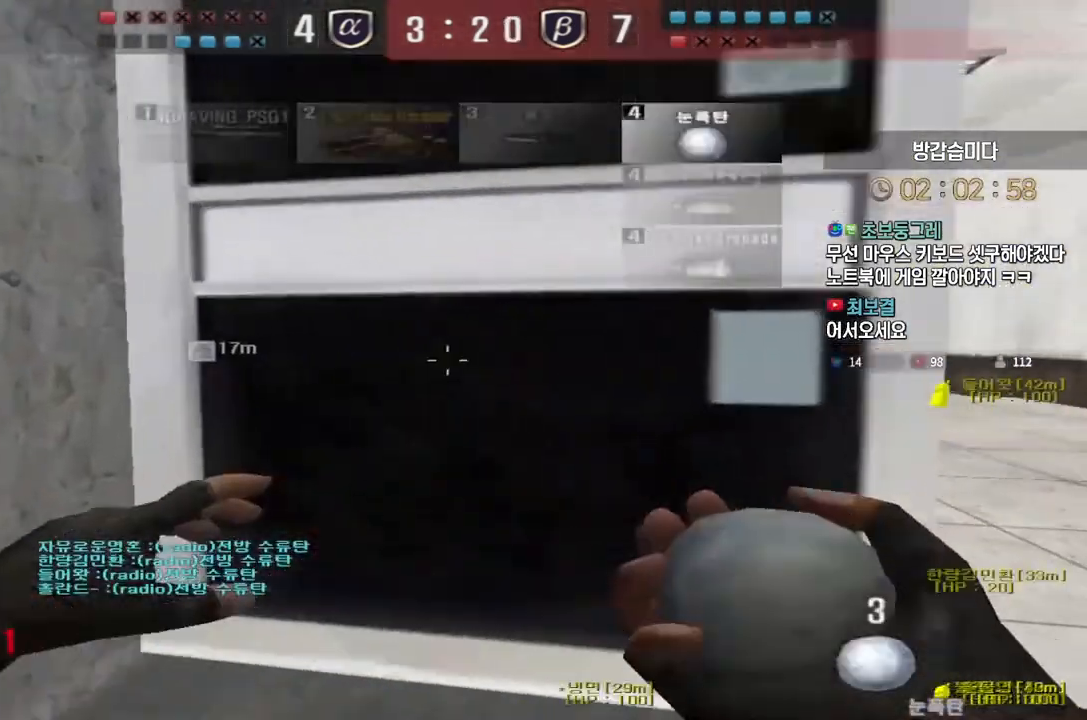
{"keys": ["ctrl"], "events": [[133, "a", "up"], [133, "ctrl", "down"], [133, "w", "up"]]}